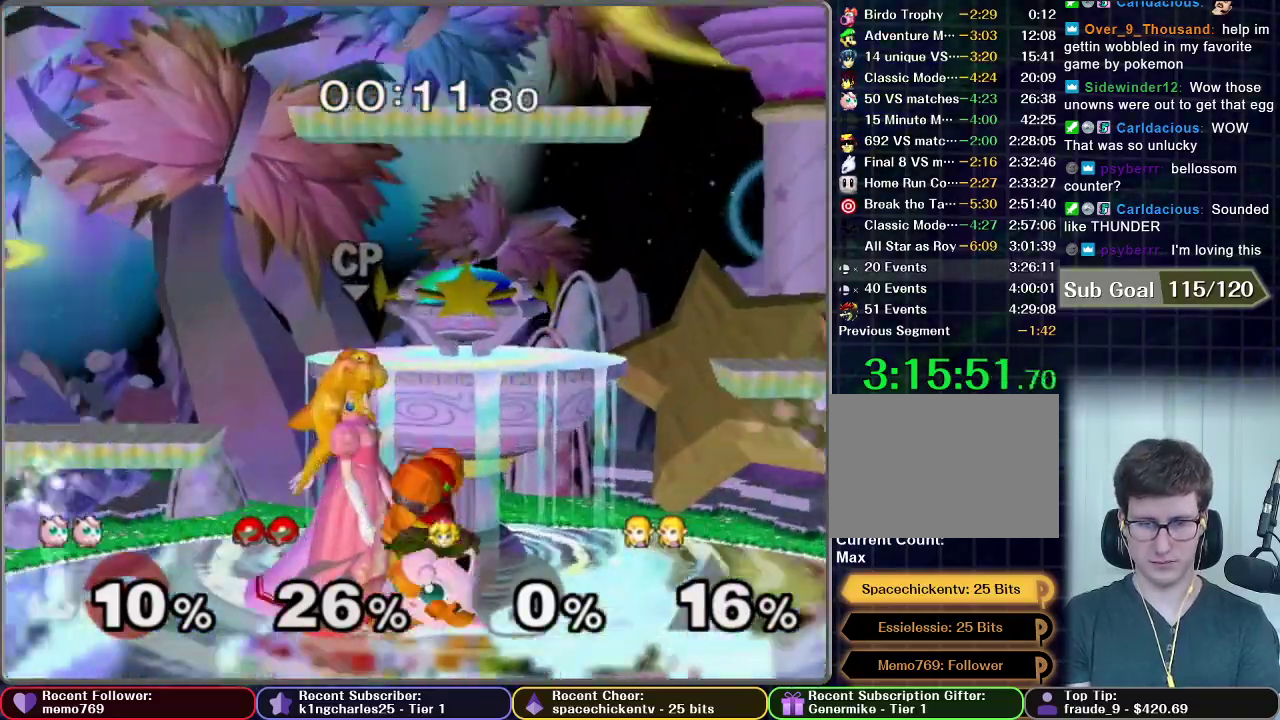
Gameplay with a controller (Nintendo layout); each line is a JSON object with the inputs held at the frame after it. "events" lists button and stick changes between this image and that frame as [ms after this image, input, new state], when the widget could be followed in between. This overlay highlights the sticks when they move; stick clicks (L3 R3) are not distinguishable. Not read: L3 R3.
{"buttons": [], "left_stick": "center", "right_stick": "center", "events": []}
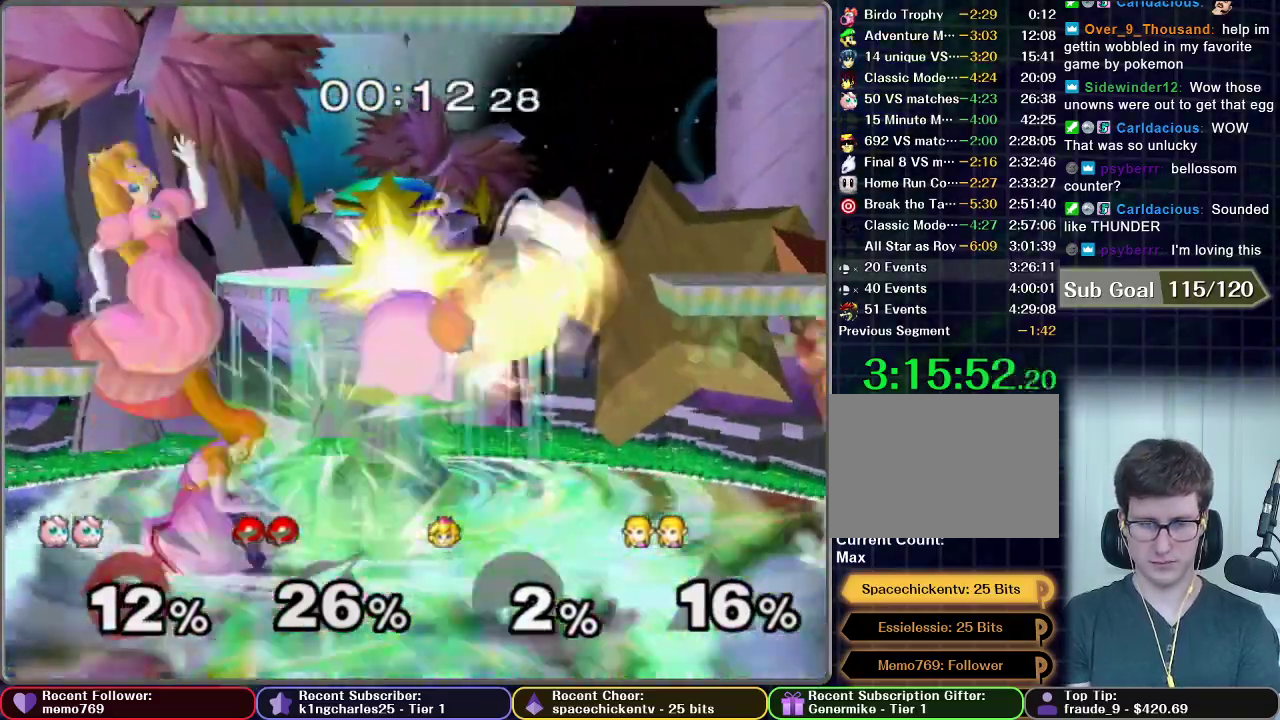
{"buttons": [], "left_stick": "center", "right_stick": "center", "events": []}
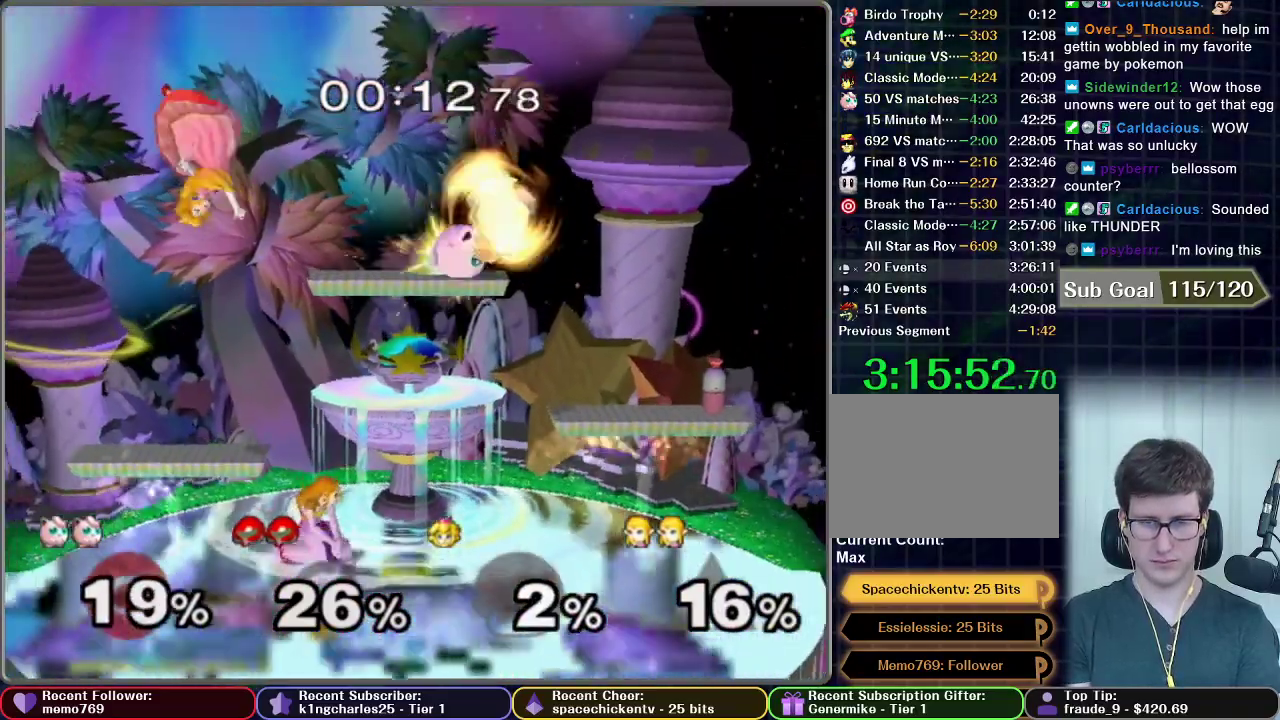
{"buttons": [], "left_stick": "center", "right_stick": "center", "events": []}
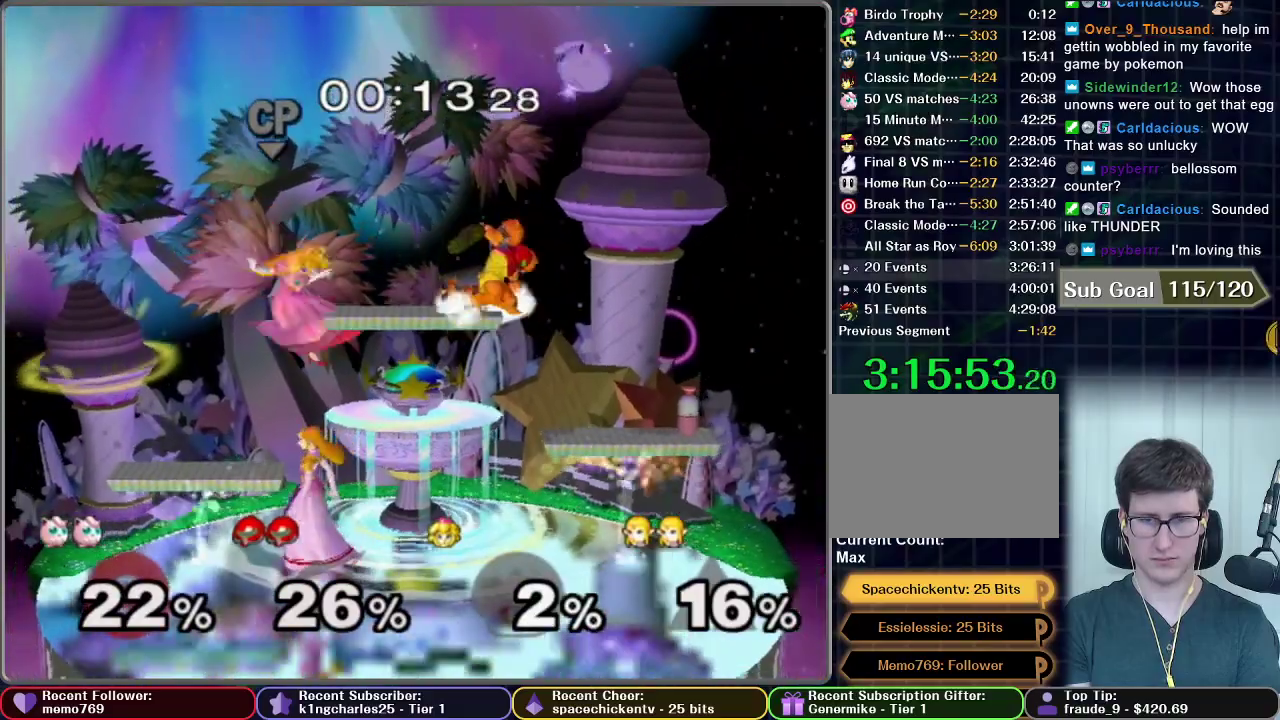
{"buttons": [], "left_stick": "up-left", "right_stick": "center", "events": [[151, "left_stick", "left"], [167, "X", "down"], [317, "X", "up"], [367, "left_stick", "up-left"]]}
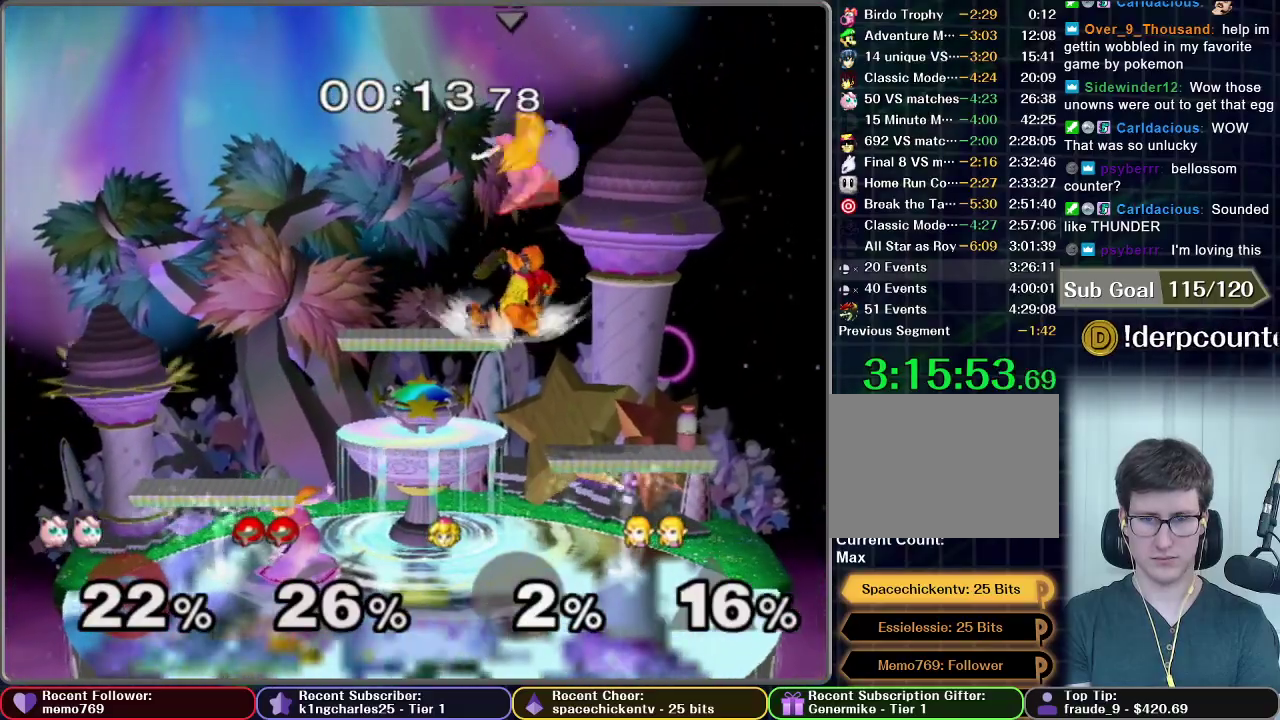
{"buttons": [], "left_stick": "down", "right_stick": "center", "events": [[83, "left_stick", "left"], [133, "left_stick", "center"], [183, "left_stick", "down"], [300, "B", "down"], [350, "B", "up"], [417, "B", "down"], [467, "B", "up"]]}
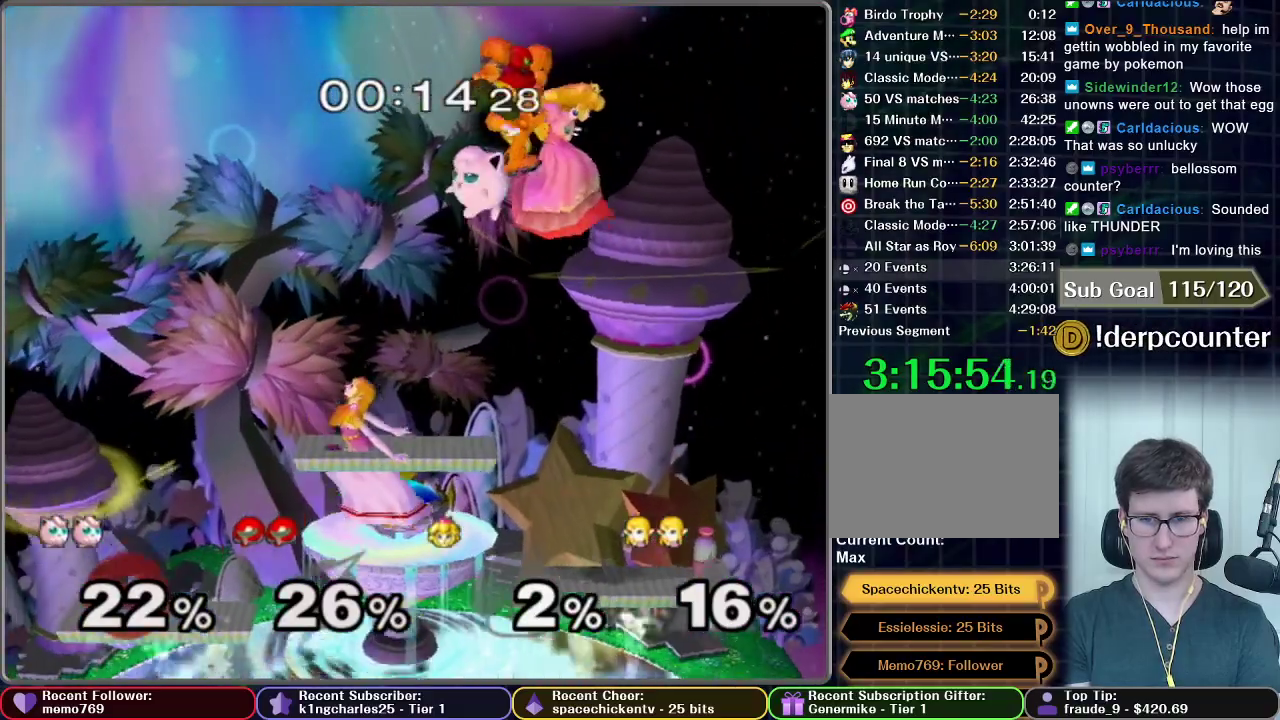
{"buttons": [], "left_stick": "down-left", "right_stick": "center", "events": [[67, "B", "down"], [117, "B", "up"], [167, "B", "down"], [251, "B", "up"], [301, "B", "down"], [351, "B", "up"], [367, "left_stick", "down-left"], [434, "B", "down"], [501, "B", "up"]]}
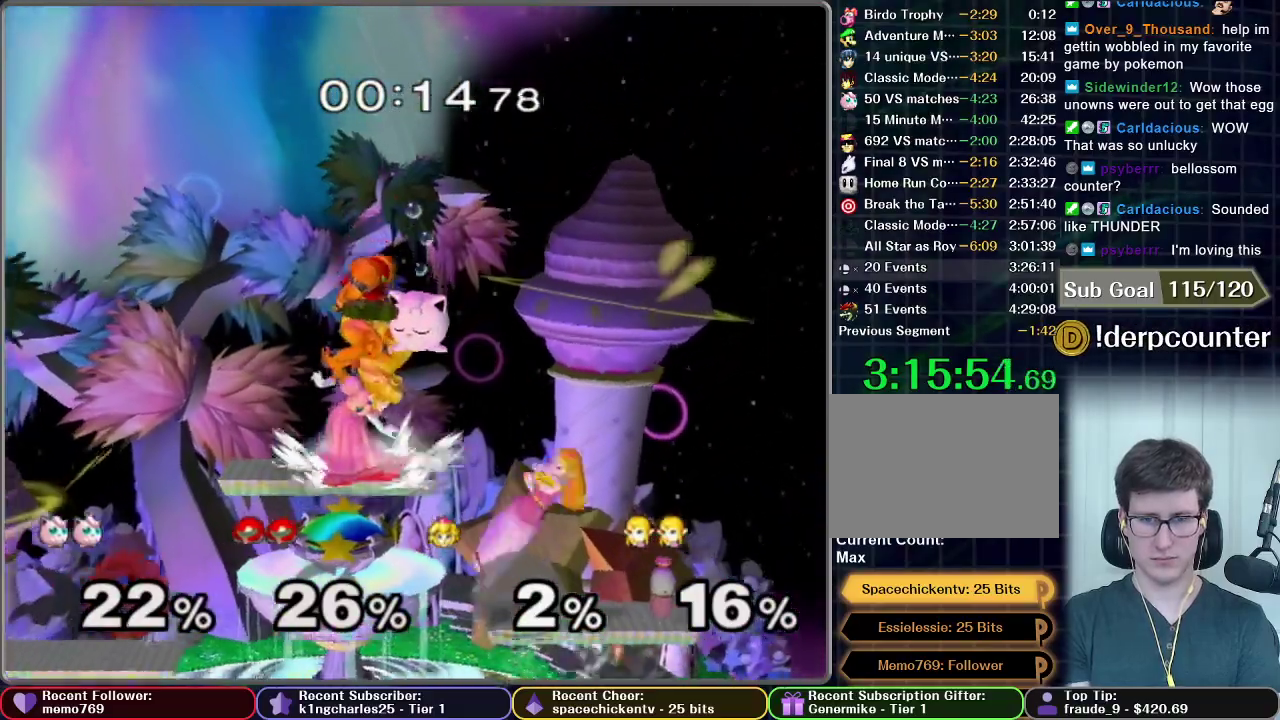
{"buttons": ["B"], "left_stick": "left", "right_stick": "center", "events": [[50, "B", "down"], [50, "left_stick", "down"], [117, "B", "up"], [284, "left_stick", "down-left"], [334, "B", "down"], [384, "B", "up"], [384, "left_stick", "left"], [467, "B", "down"]]}
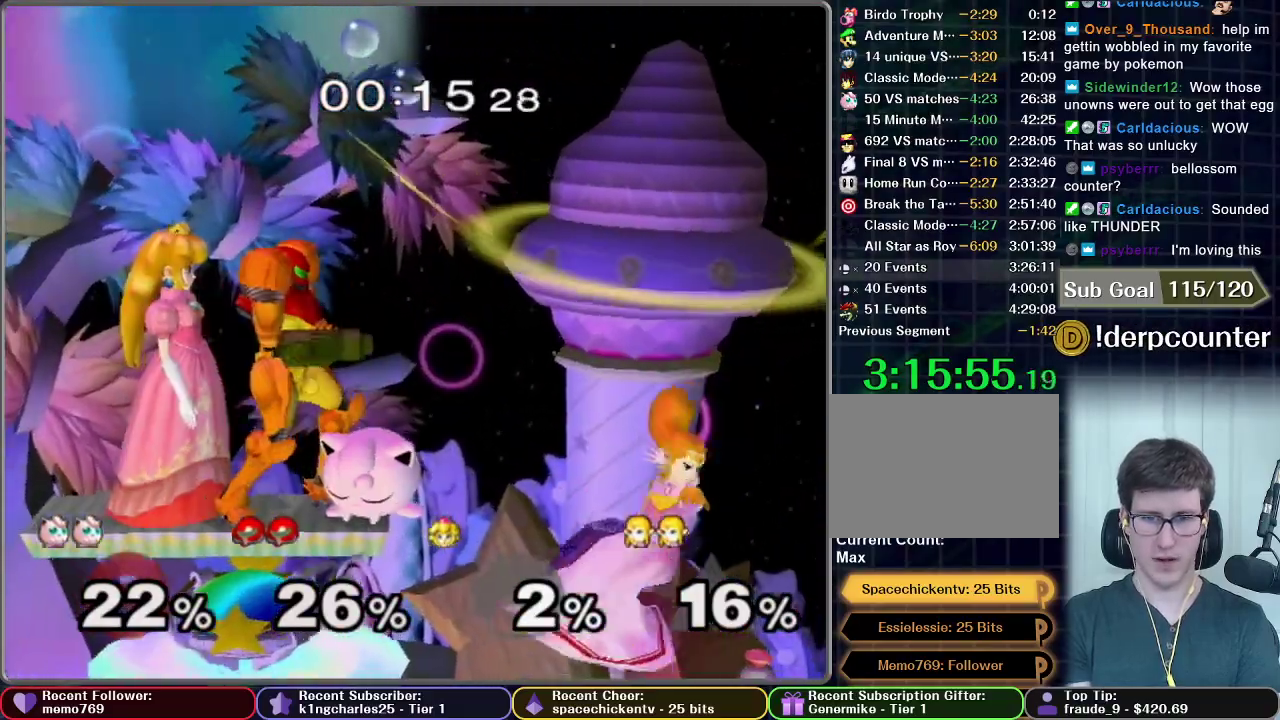
{"buttons": [], "left_stick": "left", "right_stick": "center", "events": [[17, "B", "up"]]}
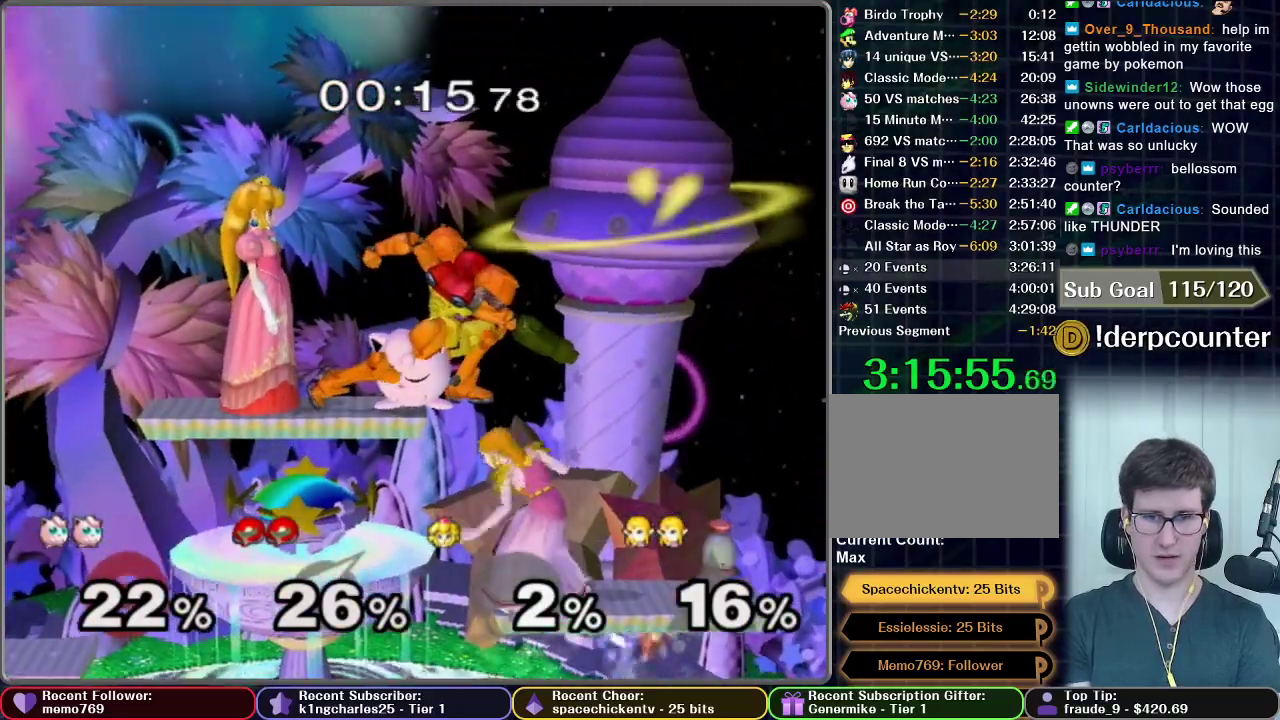
{"buttons": [], "left_stick": "left", "right_stick": "center", "events": []}
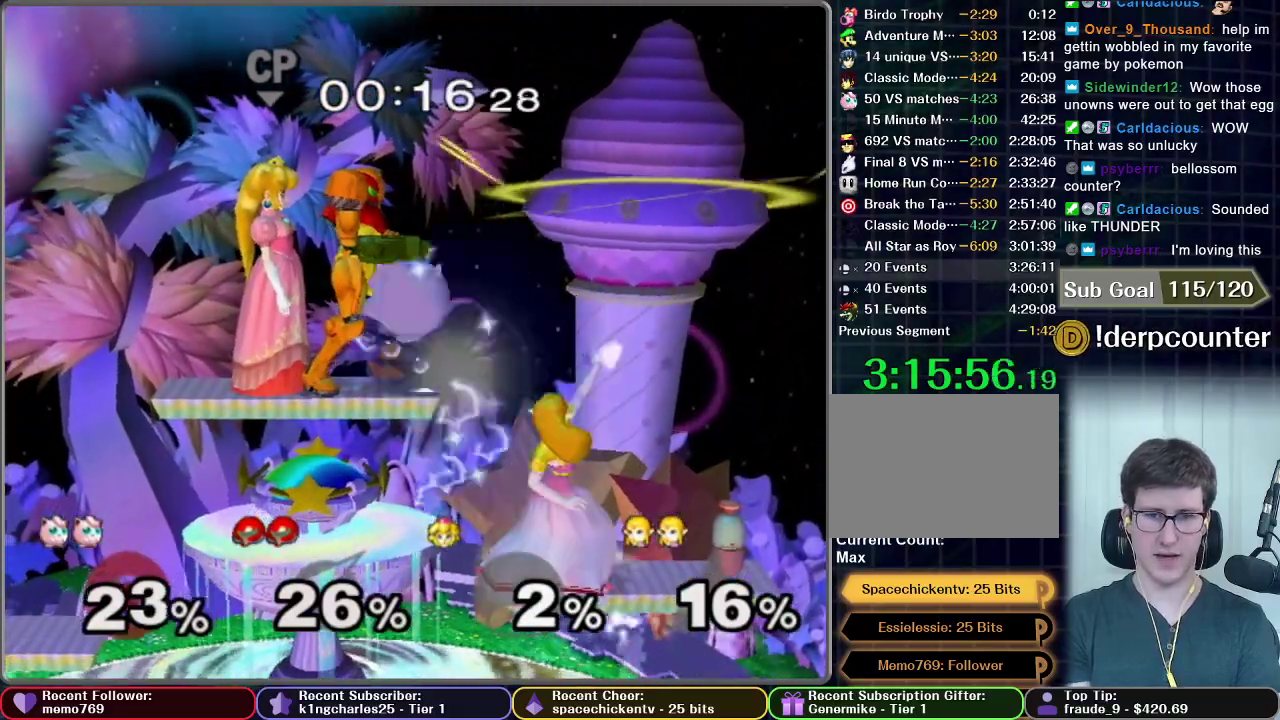
{"buttons": [], "left_stick": "left", "right_stick": "center", "events": []}
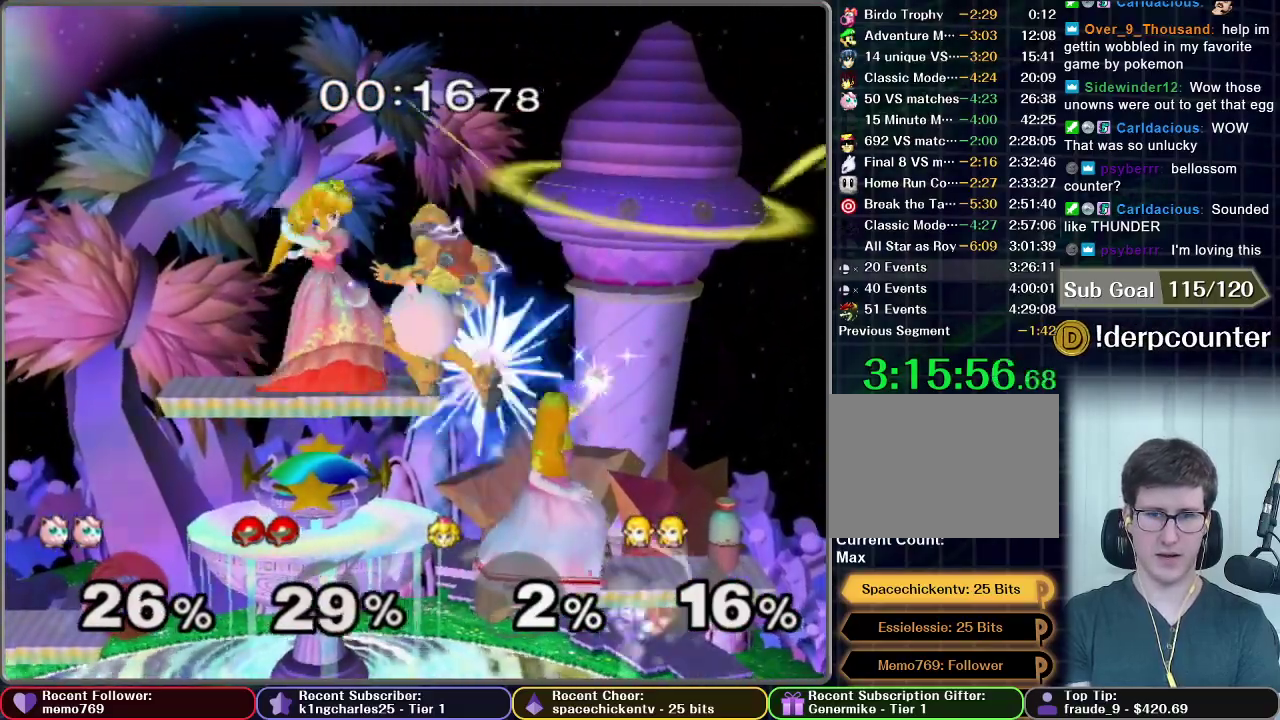
{"buttons": [], "left_stick": "down-right", "right_stick": "center", "events": [[367, "left_stick", "center"], [467, "left_stick", "down-right"]]}
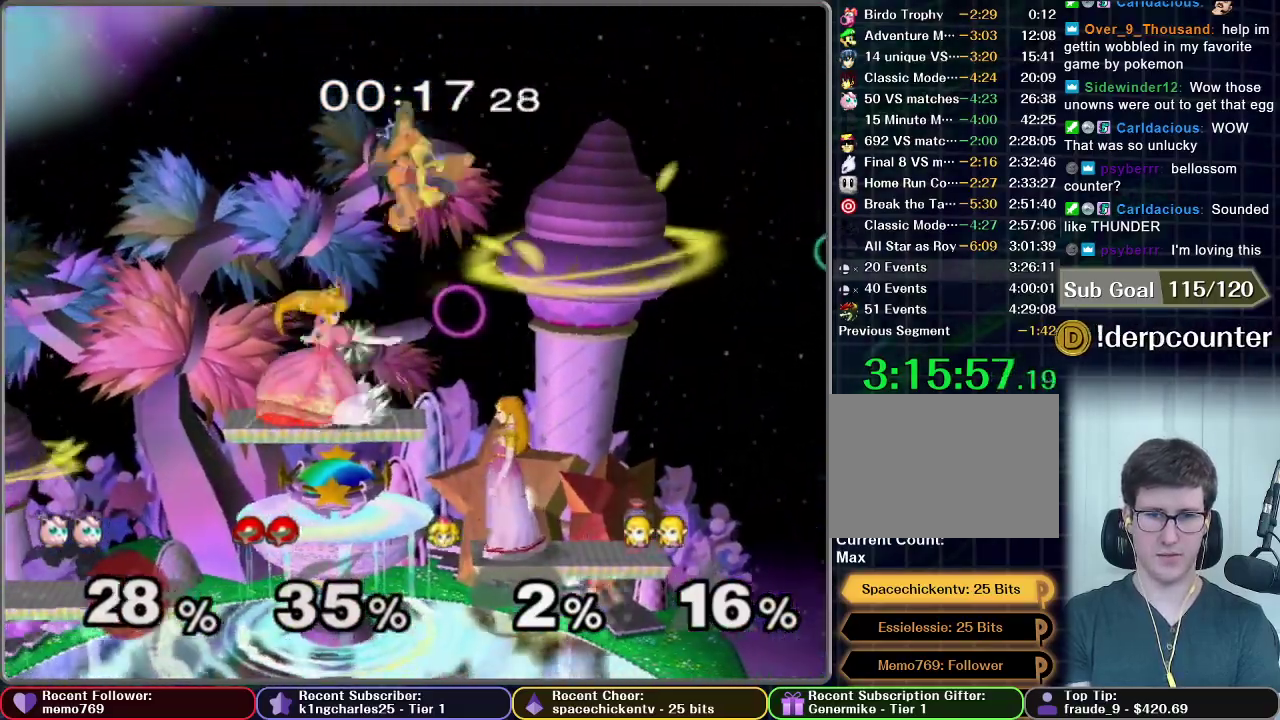
{"buttons": [], "left_stick": "left", "right_stick": "center", "events": [[117, "left_stick", "center"], [134, "X", "down"], [184, "X", "up"], [384, "left_stick", "left"]]}
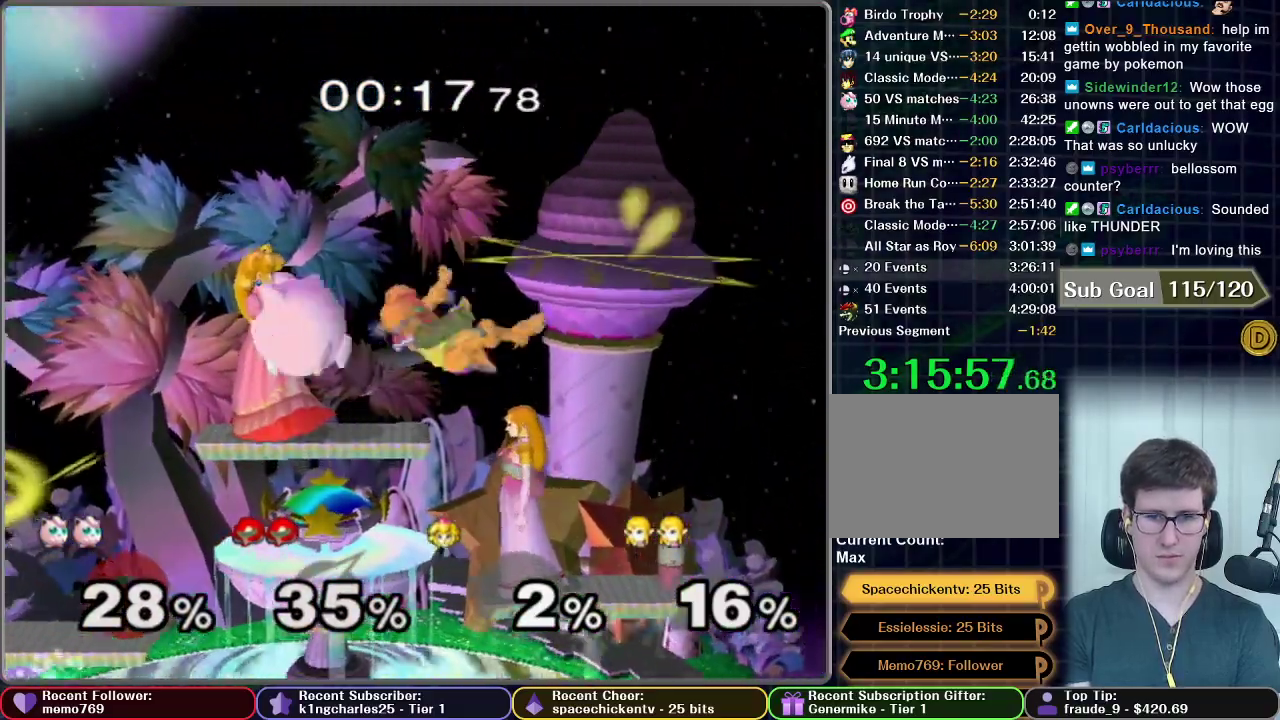
{"buttons": ["B"], "left_stick": "down", "right_stick": "center", "events": [[17, "X", "down"], [67, "X", "up"], [233, "B", "down"], [233, "left_stick", "down"], [417, "B", "up"], [467, "B", "down"]]}
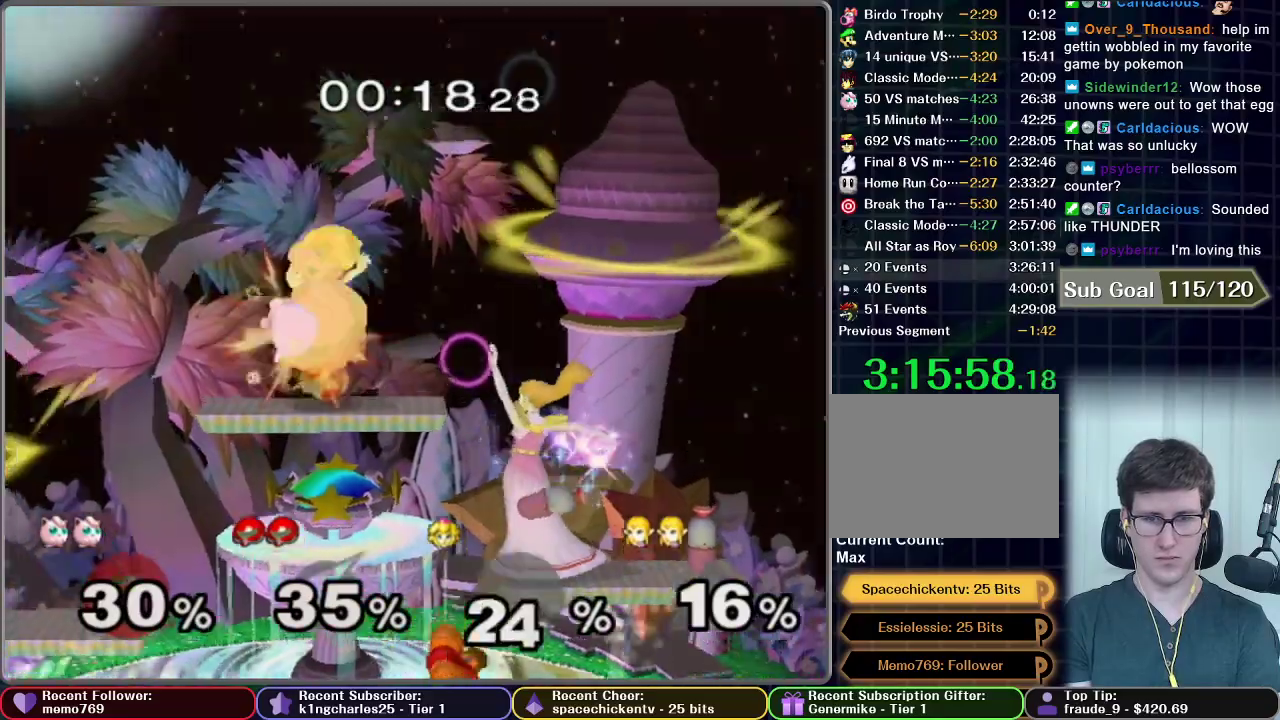
{"buttons": [], "left_stick": "center", "right_stick": "center", "events": [[50, "B", "up"], [117, "B", "down"], [167, "B", "up"], [468, "left_stick", "center"]]}
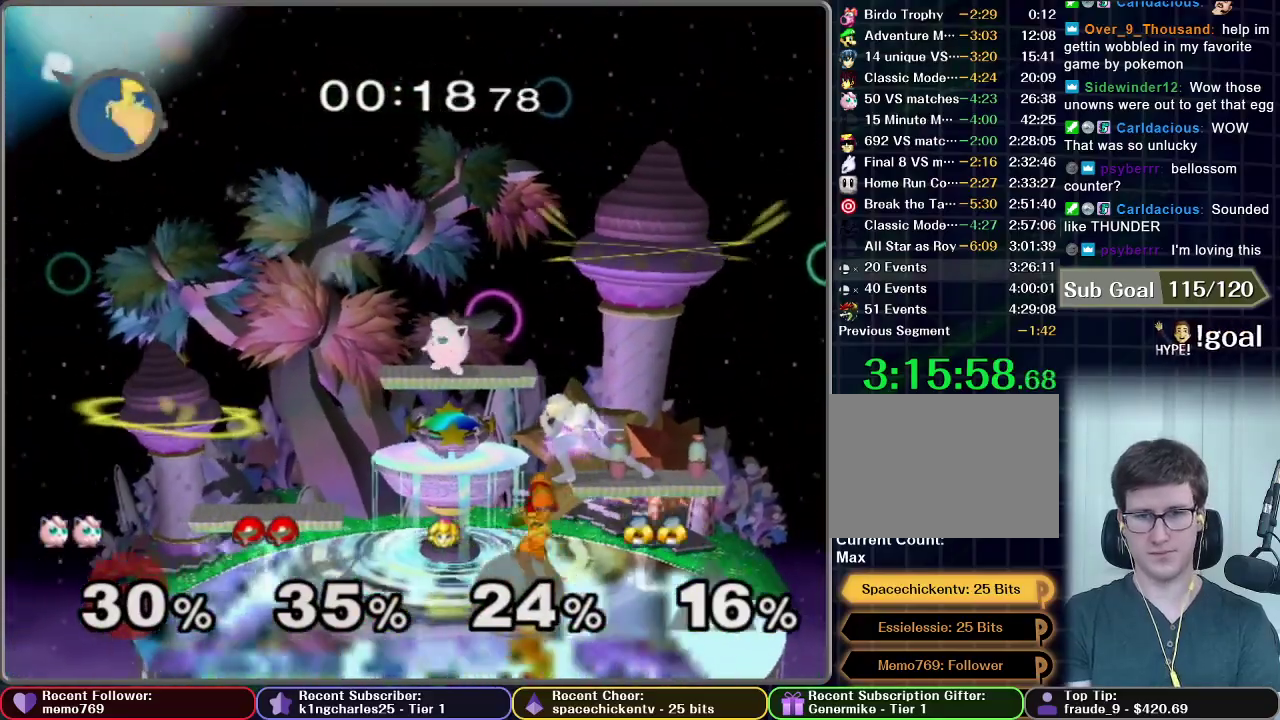
{"buttons": [], "left_stick": "center", "right_stick": "center", "events": []}
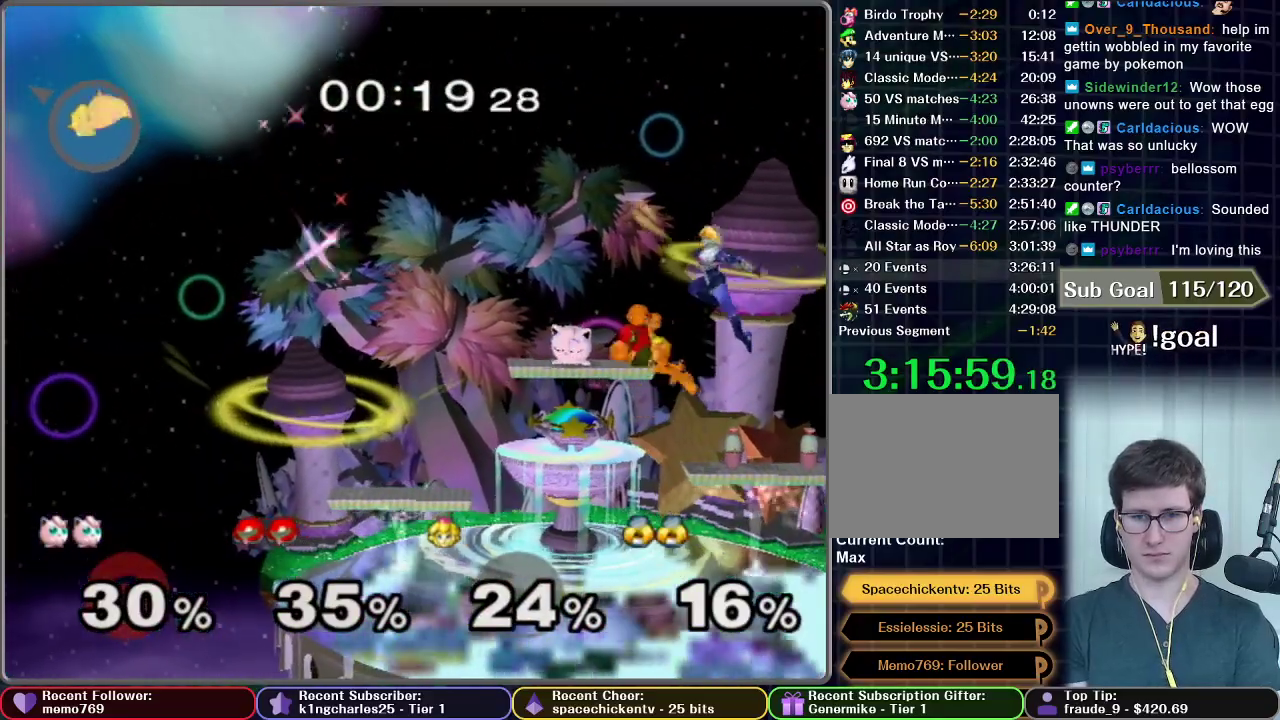
{"buttons": [], "left_stick": "right", "right_stick": "center", "events": [[34, "left_stick", "right"]]}
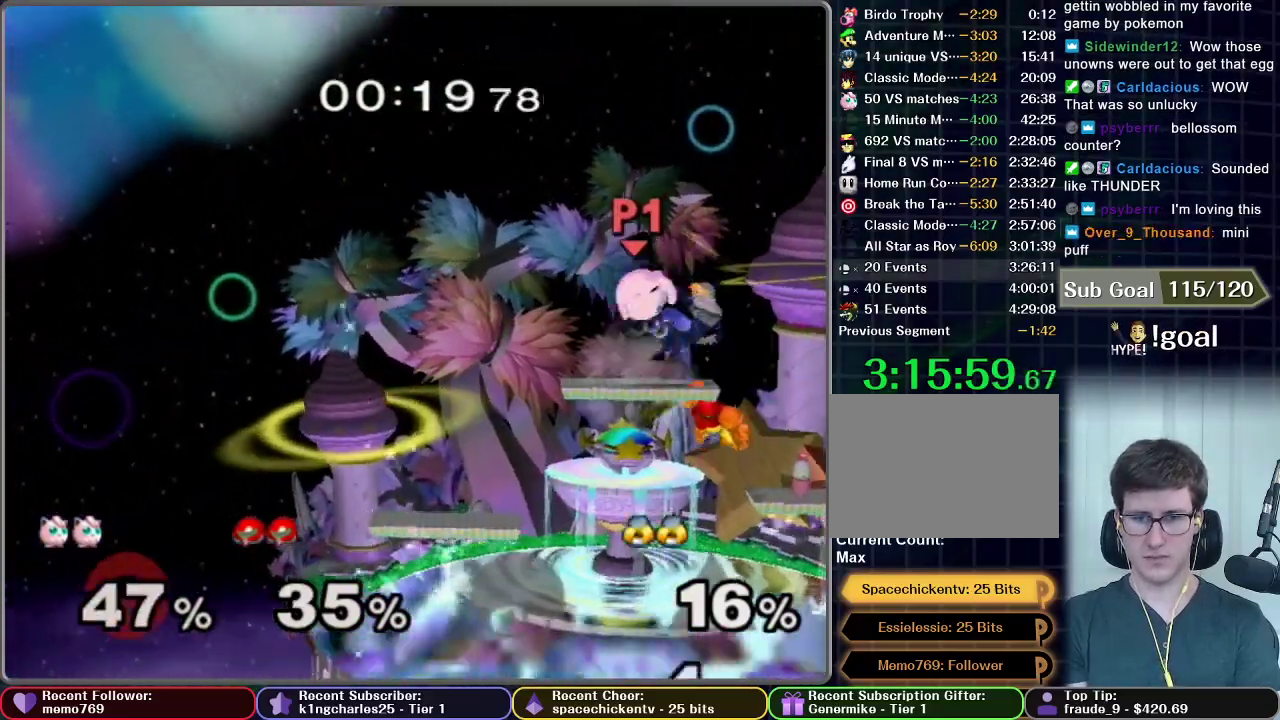
{"buttons": [], "left_stick": "left", "right_stick": "center", "events": [[284, "left_stick", "center"], [417, "left_stick", "left"]]}
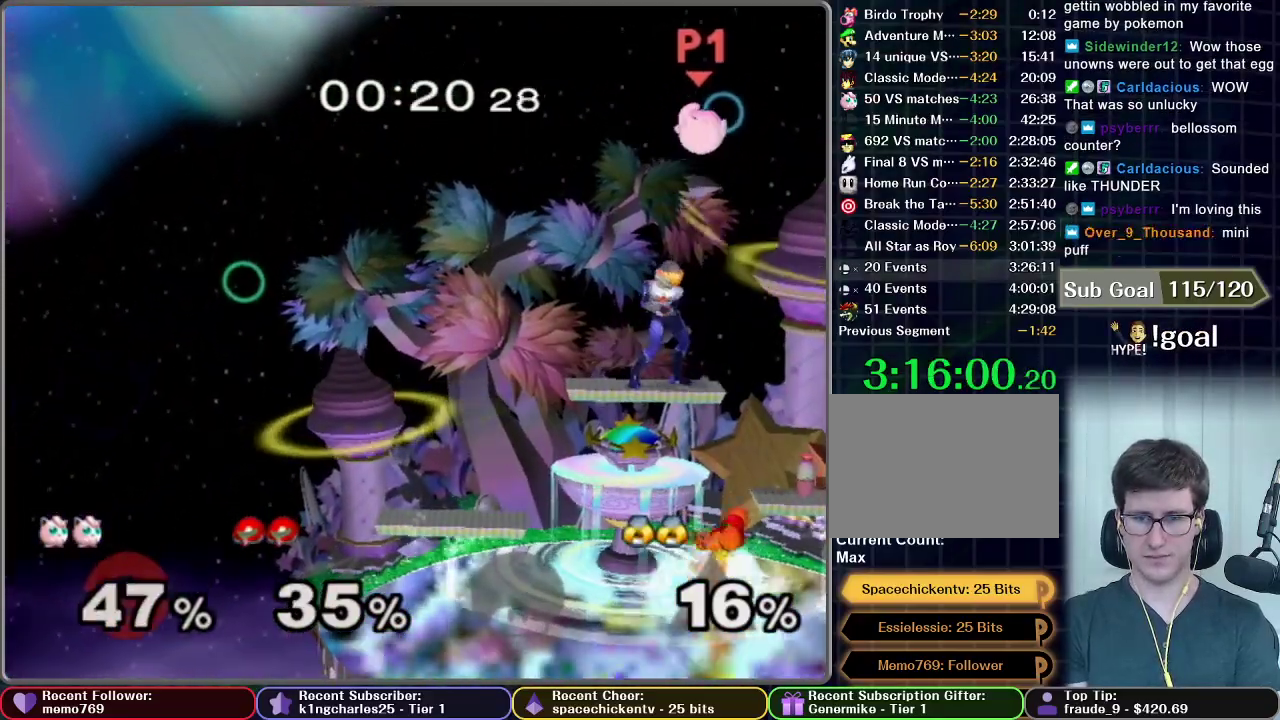
{"buttons": [], "left_stick": "center", "right_stick": "center", "events": [[34, "left_stick", "center"]]}
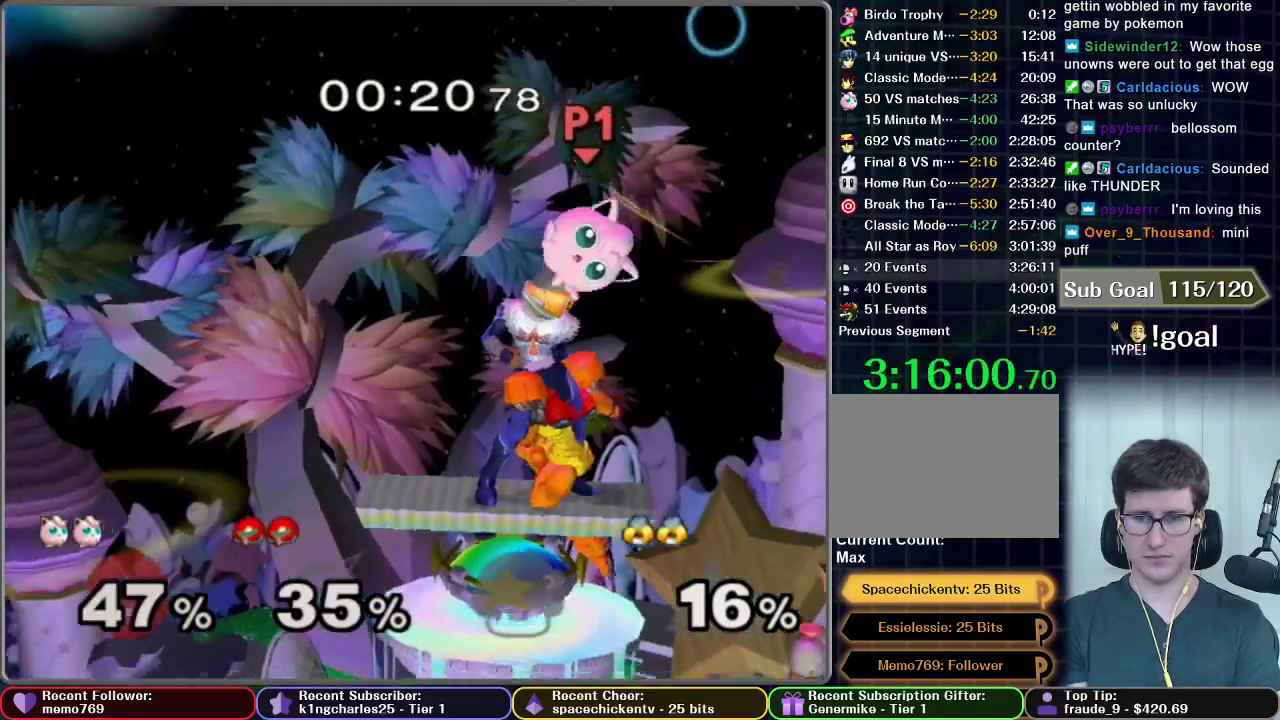
{"buttons": ["B"], "left_stick": "down", "right_stick": "center", "events": [[33, "left_stick", "down"], [150, "B", "down"], [250, "B", "up"], [384, "B", "down"], [434, "B", "up"], [484, "B", "down"]]}
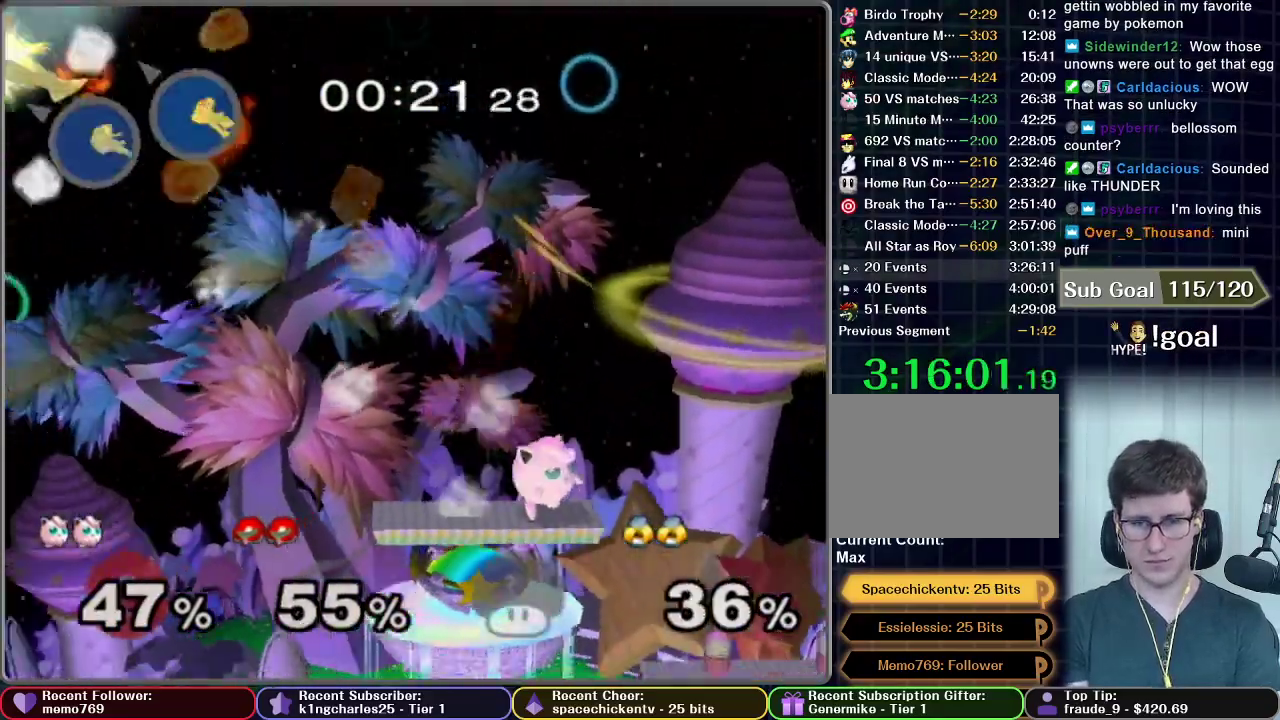
{"buttons": [], "left_stick": "center", "right_stick": "center", "events": [[17, "left_stick", "down-left"], [34, "B", "up"], [134, "left_stick", "left"], [184, "left_stick", "center"]]}
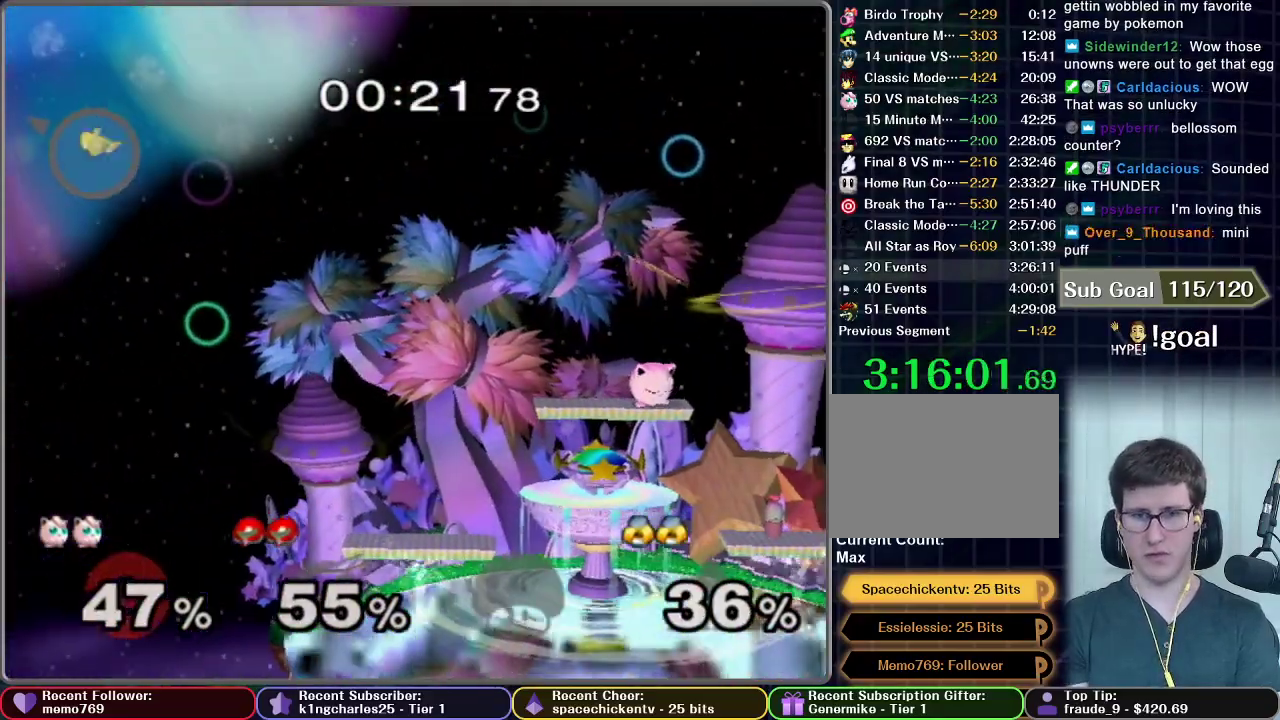
{"buttons": [], "left_stick": "center", "right_stick": "center", "events": []}
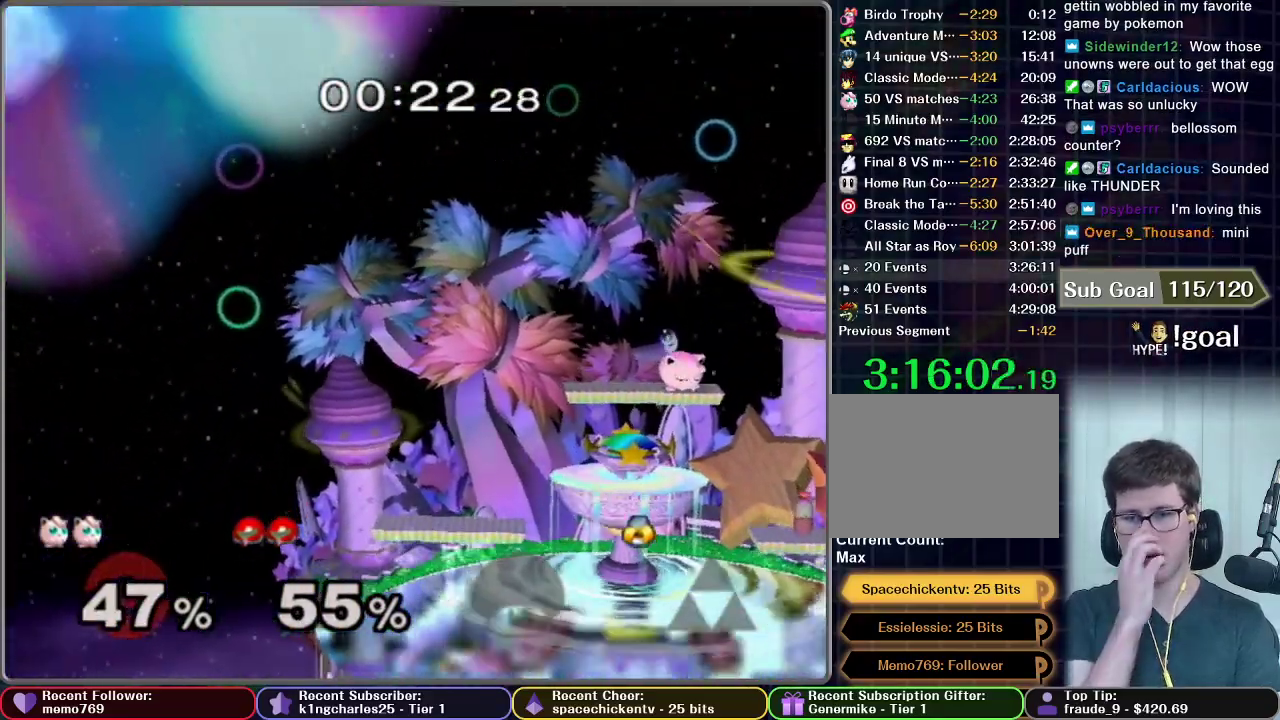
{"buttons": [], "left_stick": "center", "right_stick": "center", "events": []}
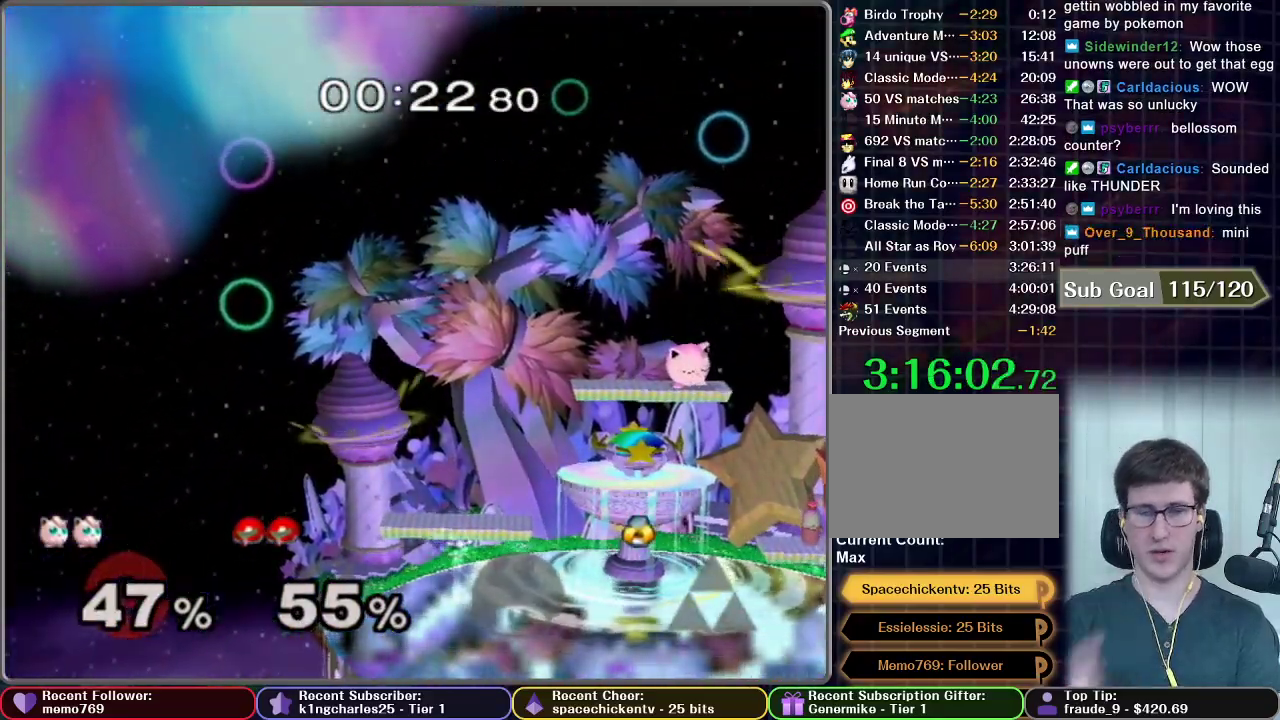
{"buttons": [], "left_stick": "center", "right_stick": "center", "events": []}
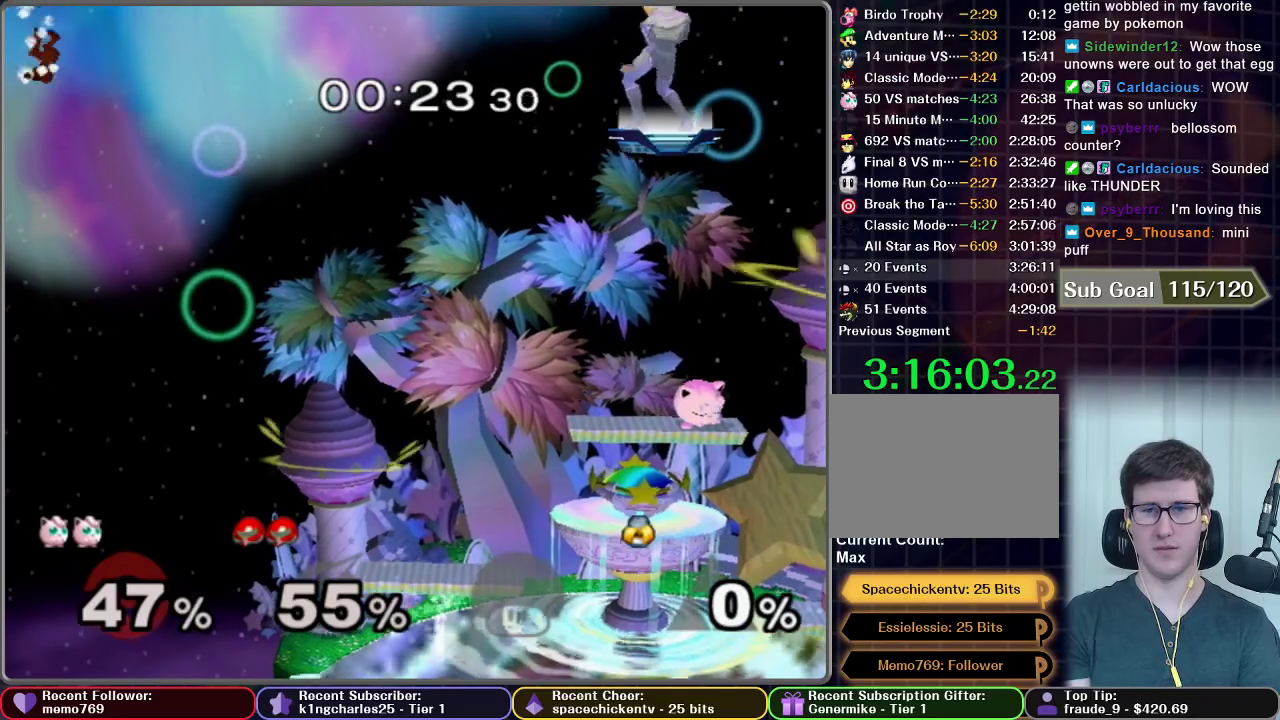
{"buttons": [], "left_stick": "center", "right_stick": "center", "events": []}
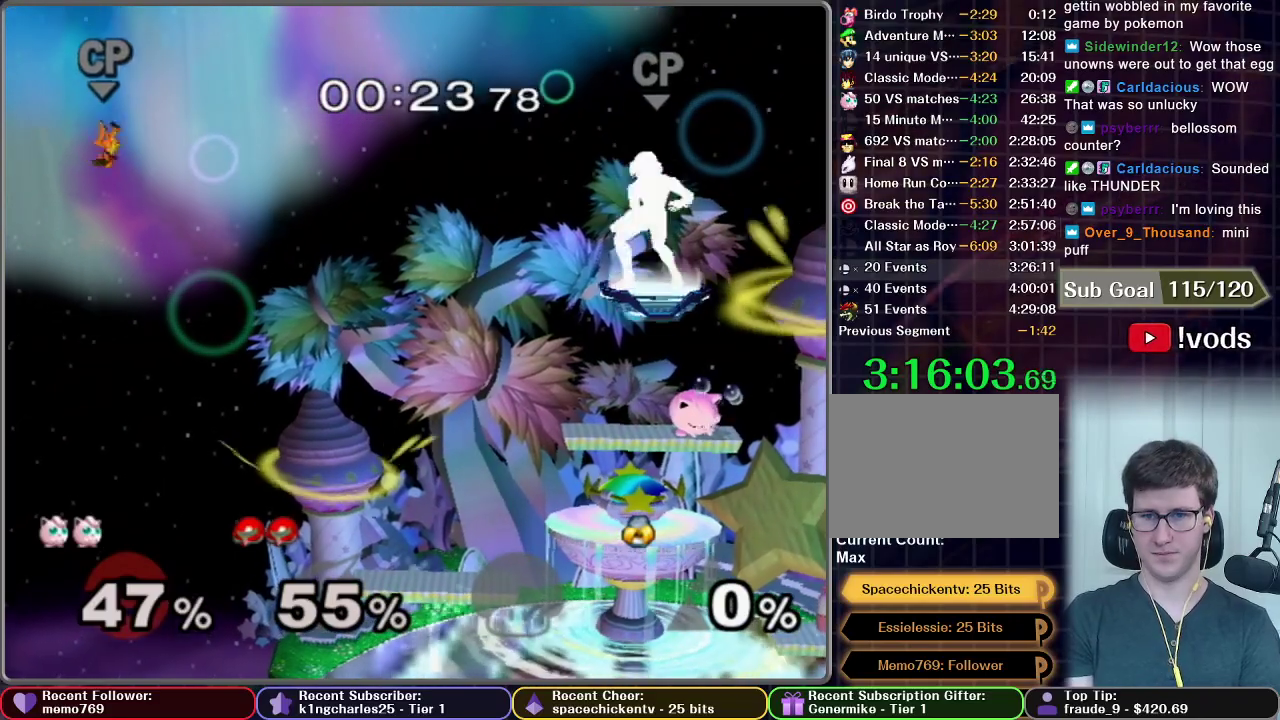
{"buttons": [], "left_stick": "left", "right_stick": "center", "events": [[34, "left_stick", "left"]]}
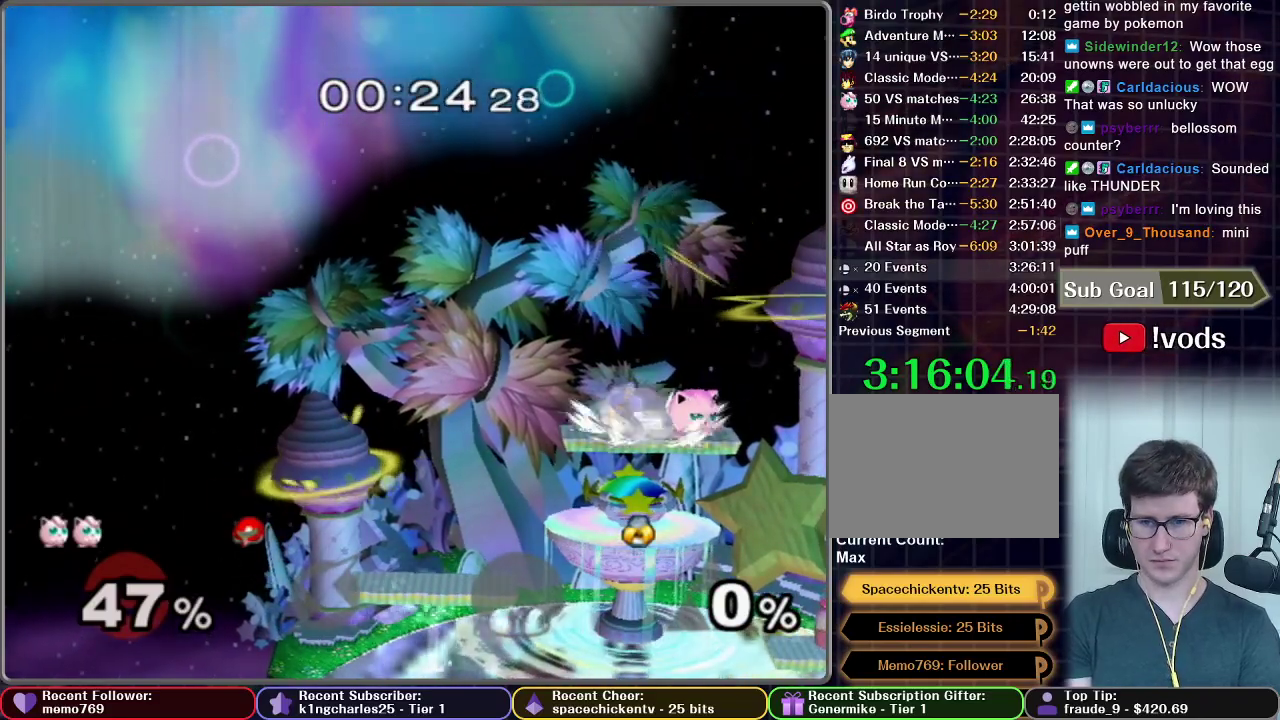
{"buttons": [], "left_stick": "left", "right_stick": "center", "events": []}
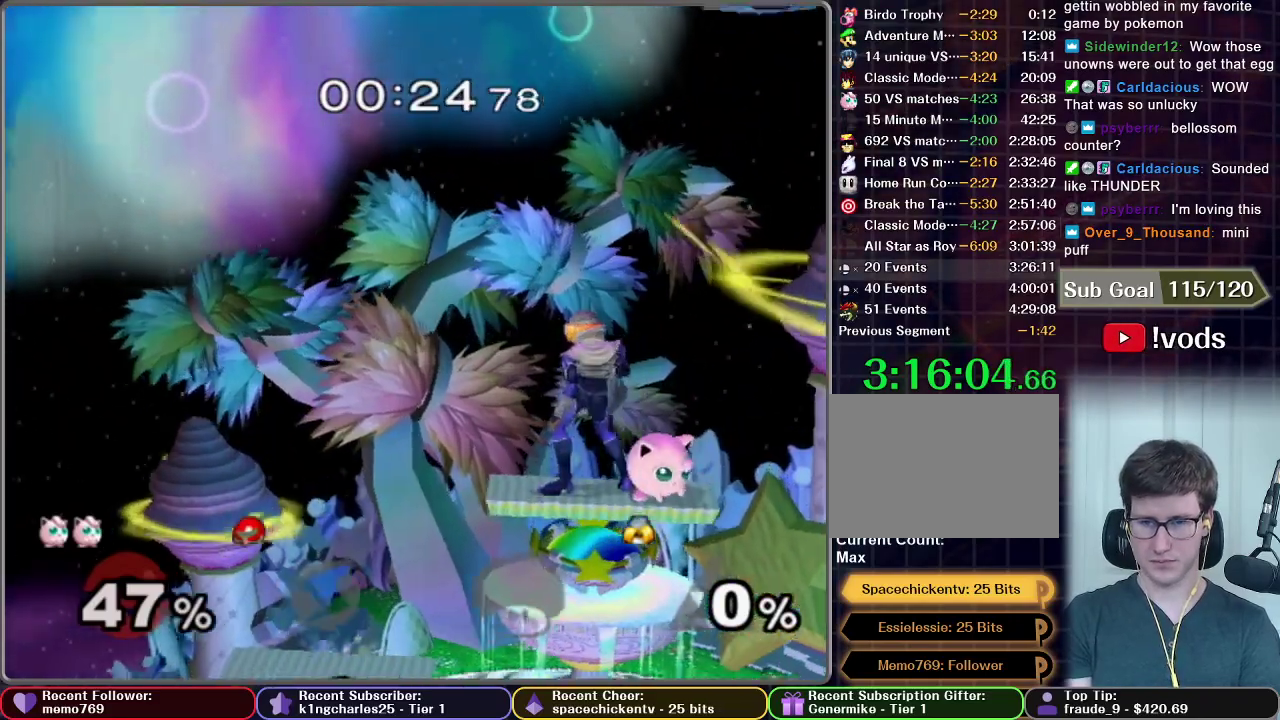
{"buttons": [], "left_stick": "left", "right_stick": "center", "events": []}
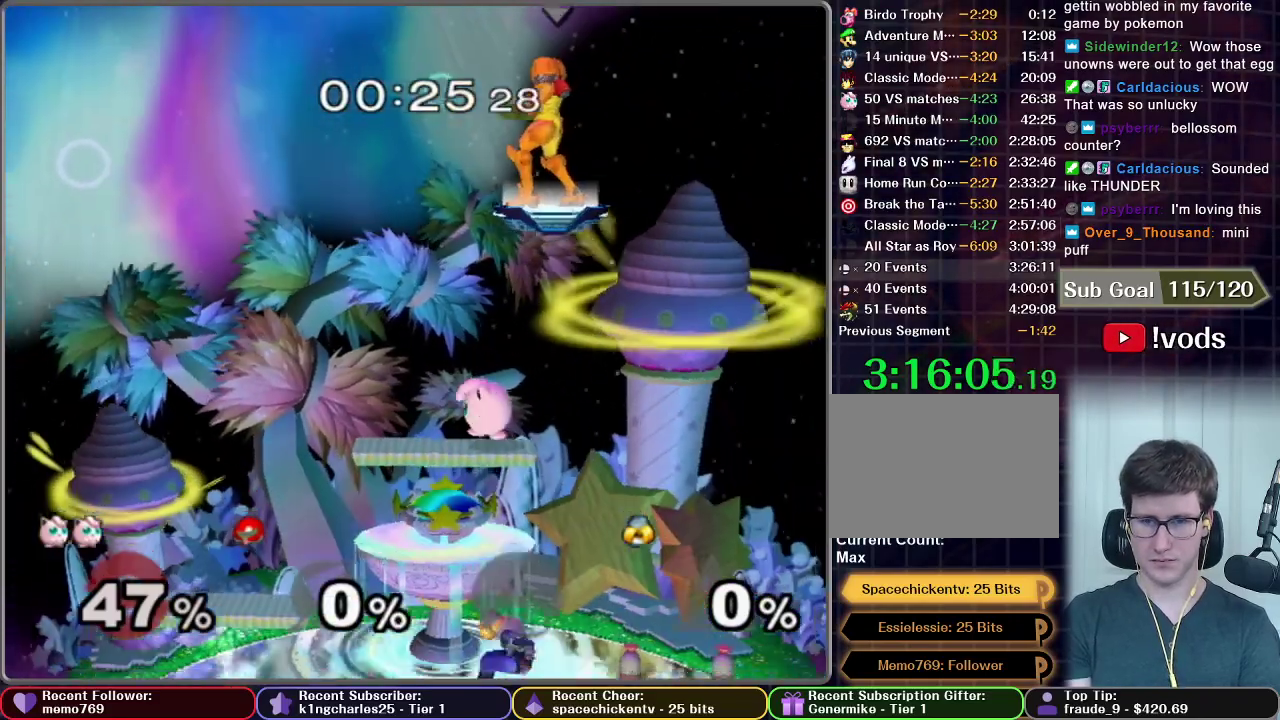
{"buttons": [], "left_stick": "center", "right_stick": "center", "events": [[467, "left_stick", "center"]]}